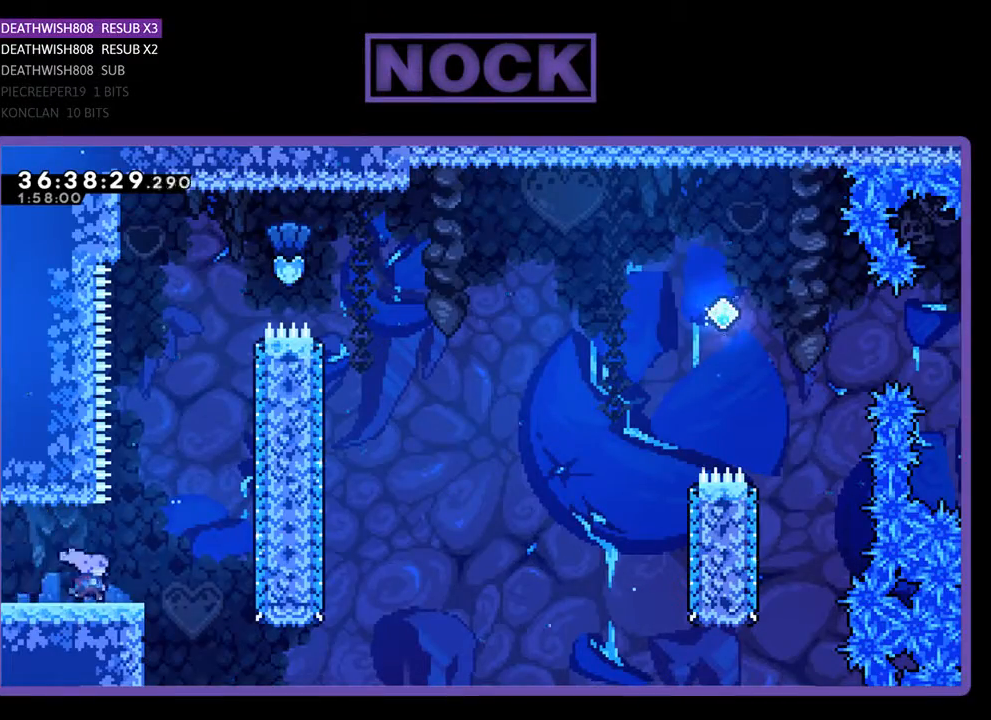
Gameplay with a controller (PlayStation layout); each line is a JSON object with the inputs held at the frame after it. "events" lists button and stick changes between this image and that frame as [ms after this image, input, new state], when the widget could be followed in between. Not read: left_stick right_stick.
{"buttons": ["CIRCLE", "R2", "DPAD_UP"], "events": [[67, "CROSS", "down"], [100, "DPAD_RIGHT", "up"], [333, "CROSS", "up"], [433, "CIRCLE", "down"]]}
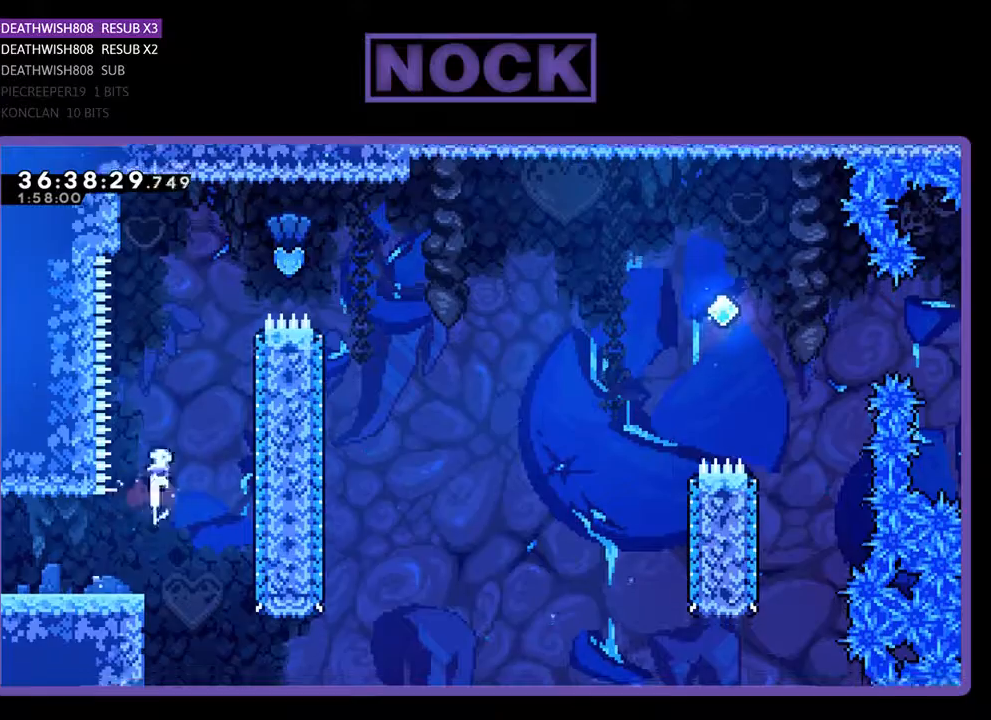
{"buttons": ["CIRCLE", "R2", "DPAD_RIGHT"], "events": [[133, "CIRCLE", "up"], [267, "DPAD_RIGHT", "down"], [333, "CIRCLE", "down"], [433, "DPAD_UP", "up"]]}
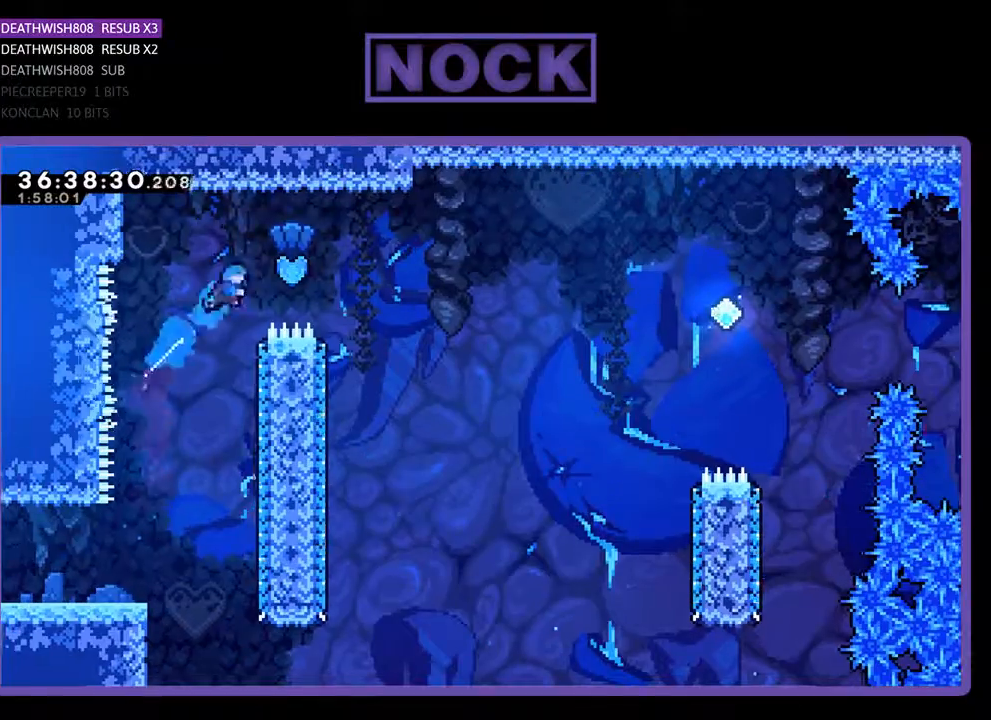
{"buttons": ["R2"], "events": [[133, "CIRCLE", "up"], [500, "DPAD_RIGHT", "up"]]}
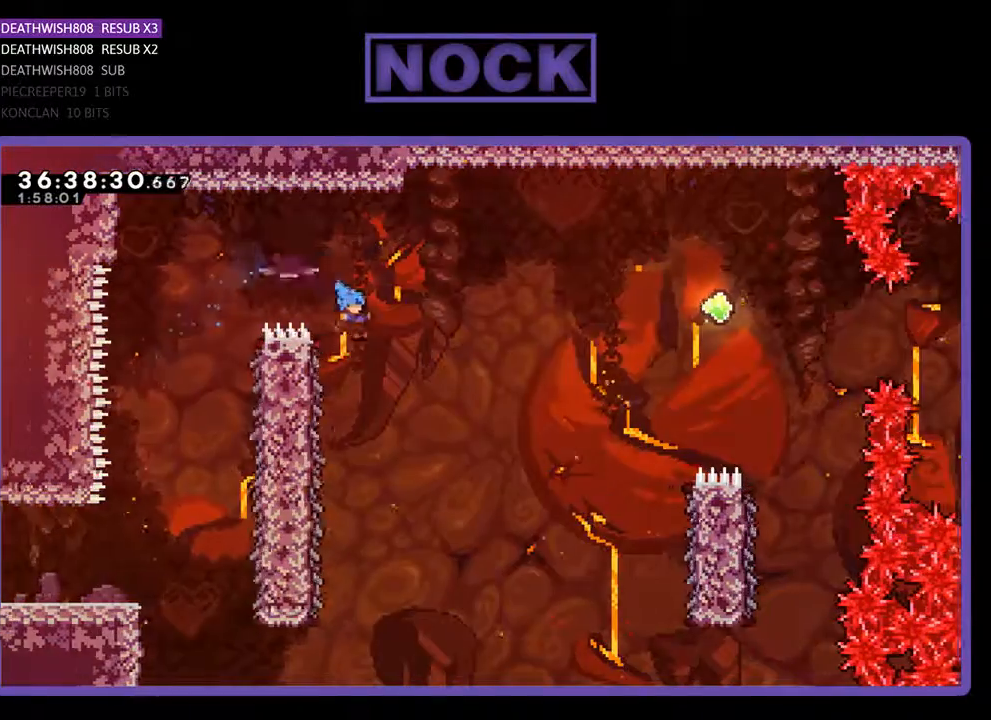
{"buttons": ["R2", "DPAD_LEFT"], "events": [[167, "DPAD_LEFT", "down"]]}
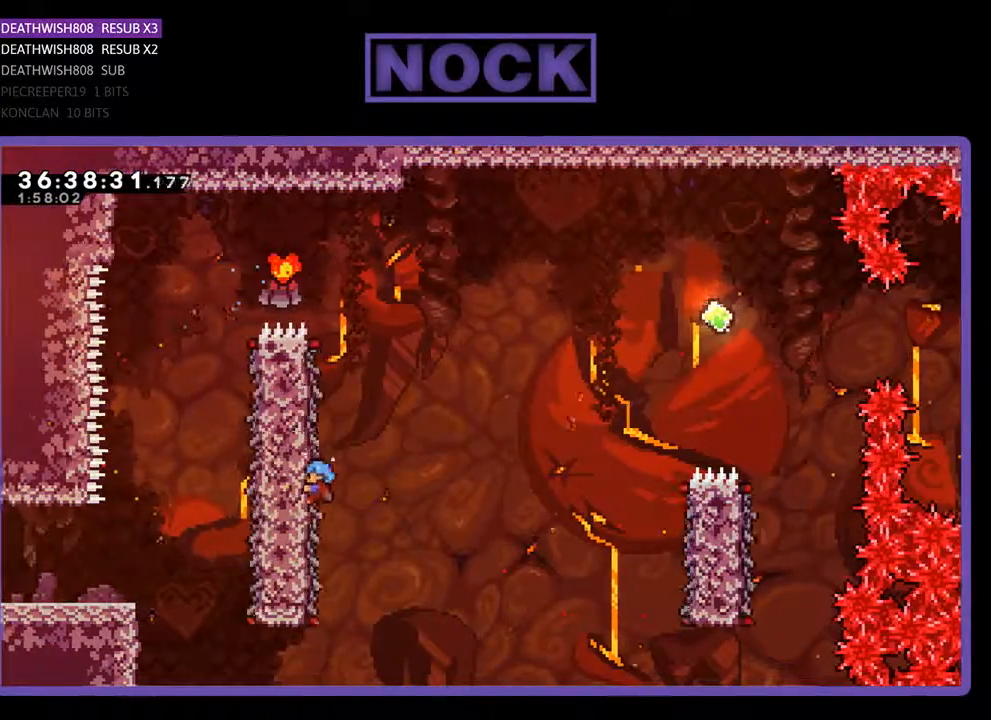
{"buttons": ["CROSS", "R2", "DPAD_RIGHT"], "events": [[33, "DPAD_LEFT", "up"], [100, "DPAD_RIGHT", "down"], [267, "CROSS", "down"]]}
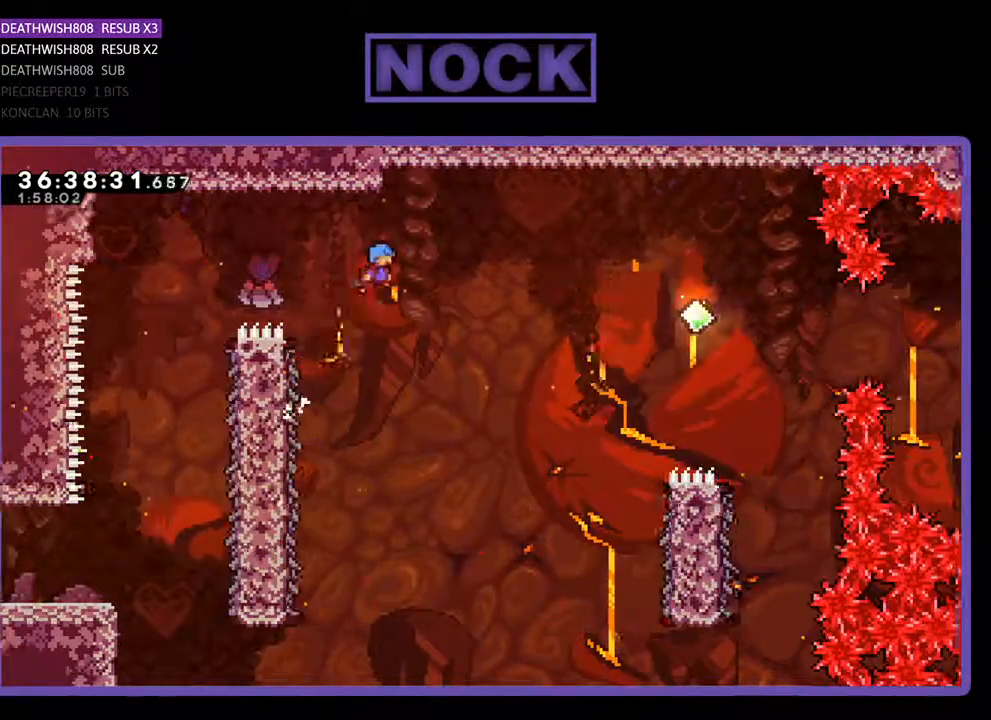
{"buttons": ["CROSS", "R2", "DPAD_RIGHT"], "events": []}
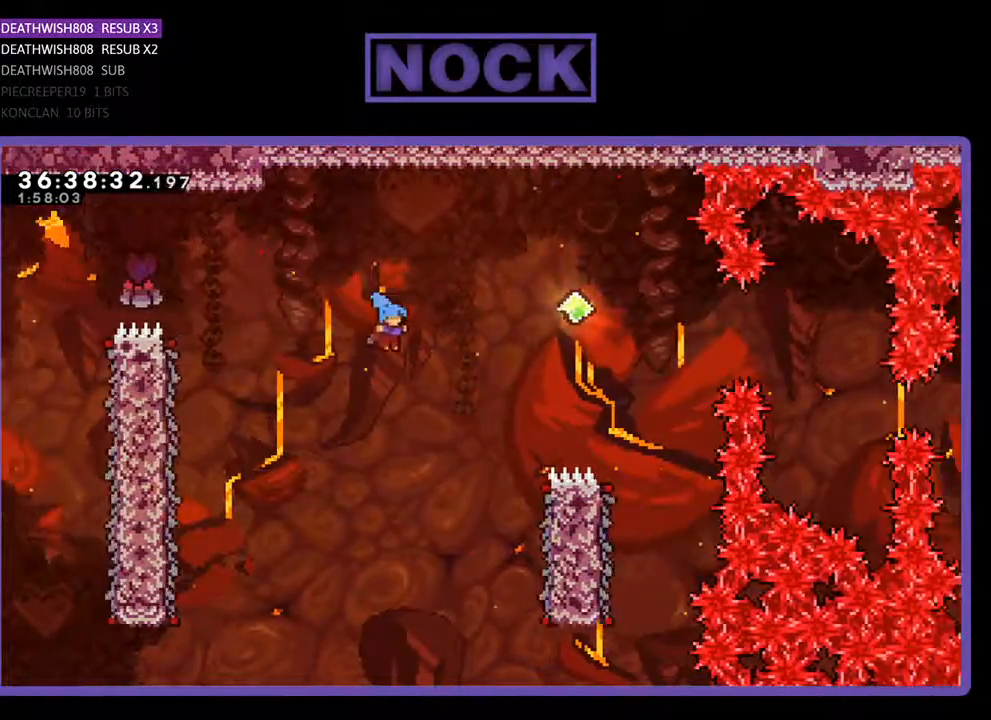
{"buttons": ["CROSS", "R2", "DPAD_UP", "DPAD_RIGHT"], "events": [[367, "DPAD_UP", "down"]]}
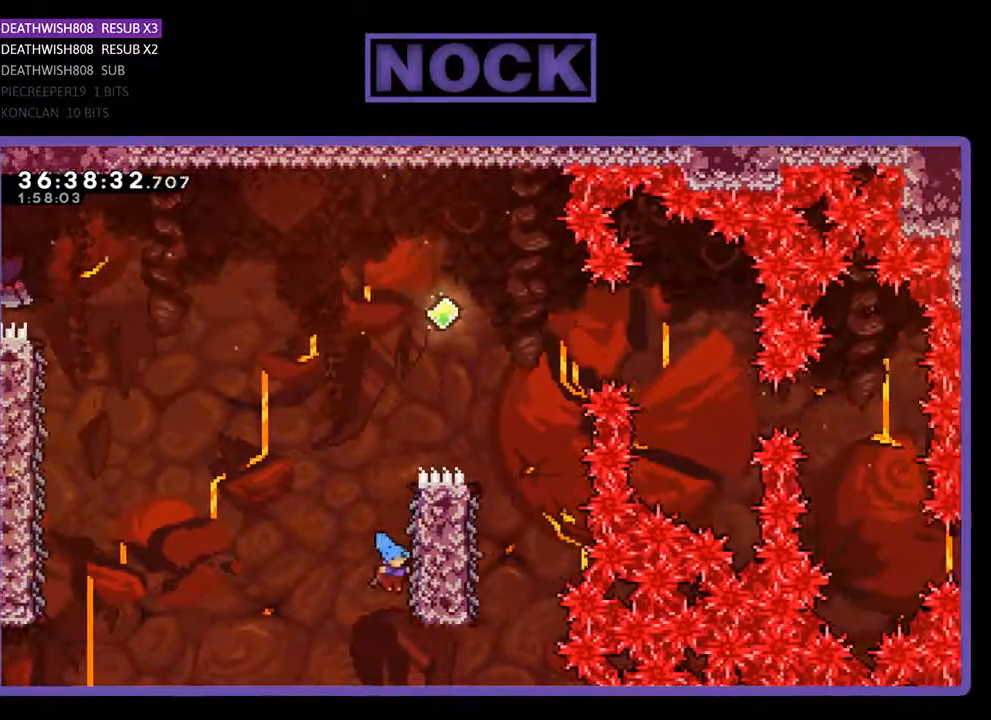
{"buttons": ["CROSS", "R2", "DPAD_UP"], "events": [[167, "CROSS", "up"], [167, "DPAD_RIGHT", "up"], [500, "CROSS", "down"]]}
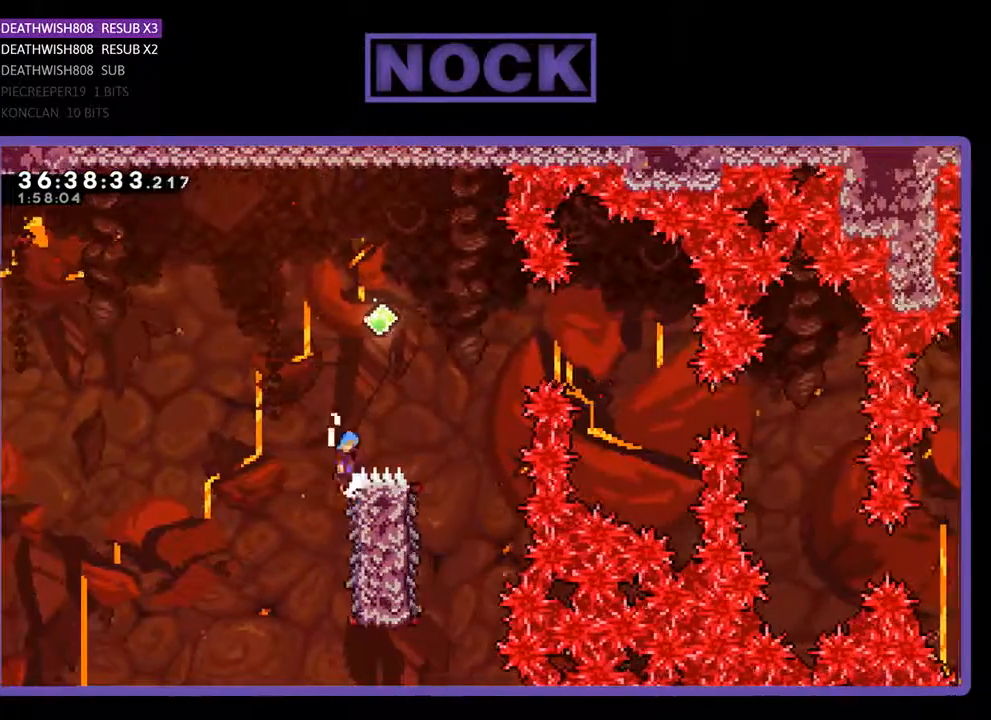
{"buttons": ["CROSS", "R2", "DPAD_RIGHT"], "events": [[133, "DPAD_RIGHT", "down"], [300, "DPAD_UP", "up"]]}
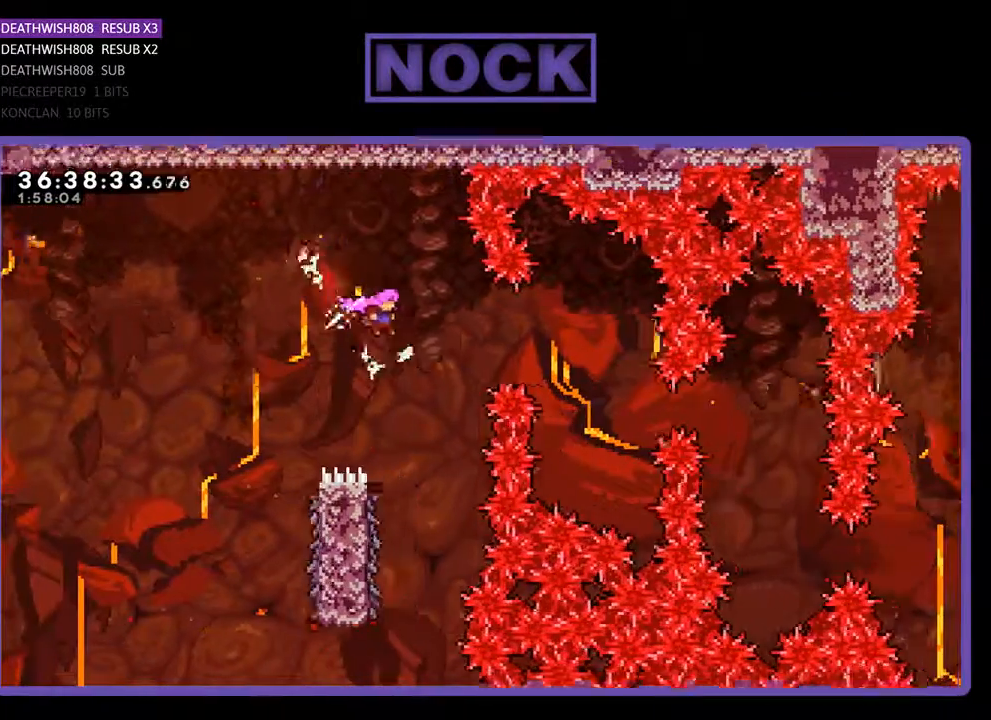
{"buttons": ["R2", "DPAD_LEFT"], "events": [[67, "CROSS", "up"], [167, "DPAD_RIGHT", "up"], [400, "DPAD_LEFT", "down"]]}
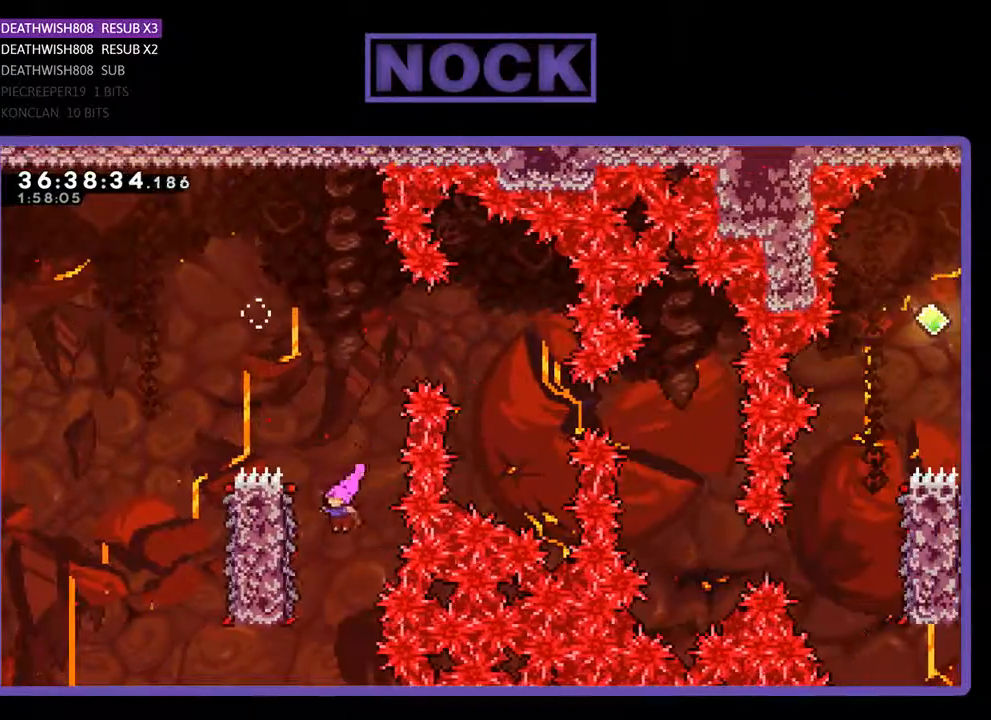
{"buttons": ["R2", "DPAD_UP"], "events": [[233, "DPAD_UP", "down"], [300, "DPAD_LEFT", "up"]]}
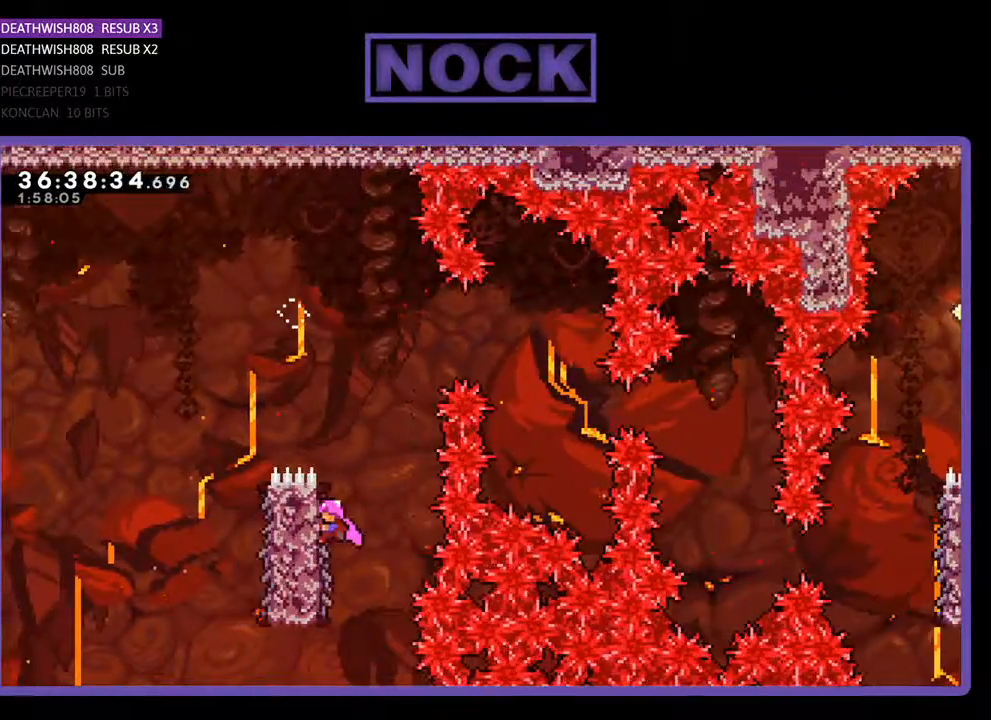
{"buttons": ["CROSS", "R2", "DPAD_UP", "DPAD_LEFT"], "events": [[100, "CROSS", "down"], [200, "DPAD_LEFT", "down"]]}
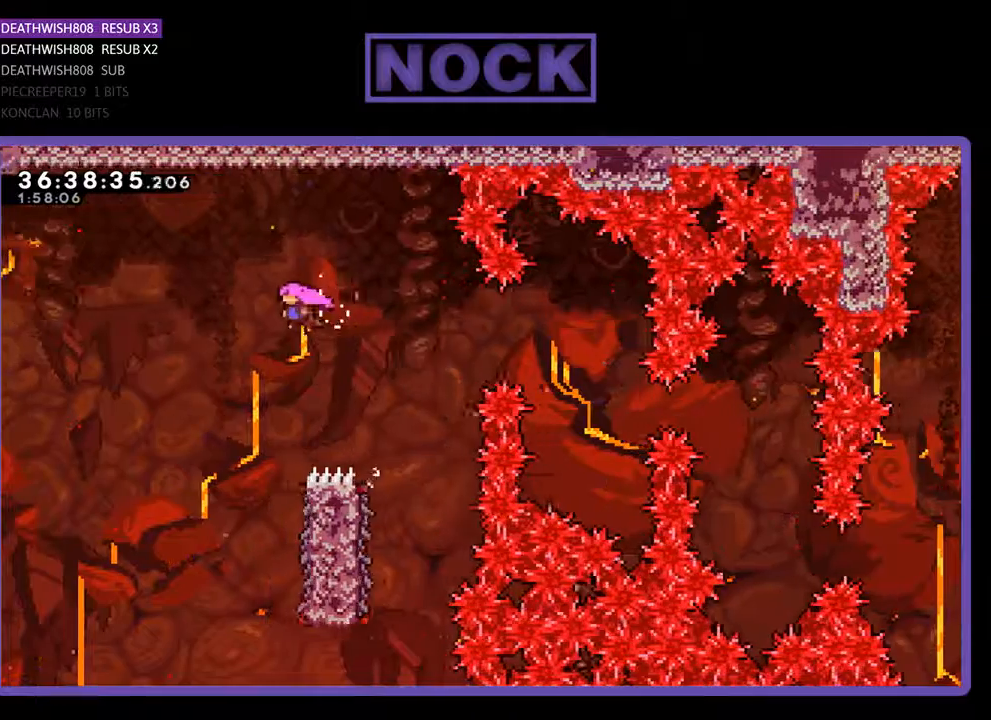
{"buttons": ["R2"], "events": [[33, "DPAD_UP", "up"], [67, "DPAD_LEFT", "up"], [133, "CROSS", "up"]]}
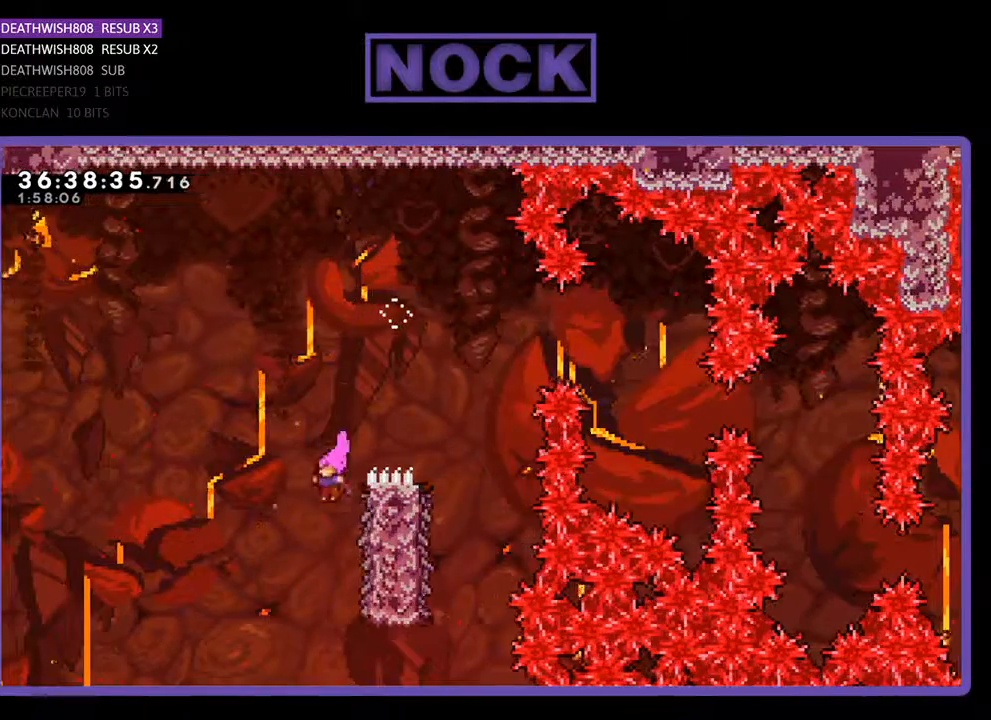
{"buttons": ["R2", "DPAD_UP"], "events": [[67, "DPAD_RIGHT", "down"], [367, "DPAD_UP", "down"], [400, "DPAD_RIGHT", "up"]]}
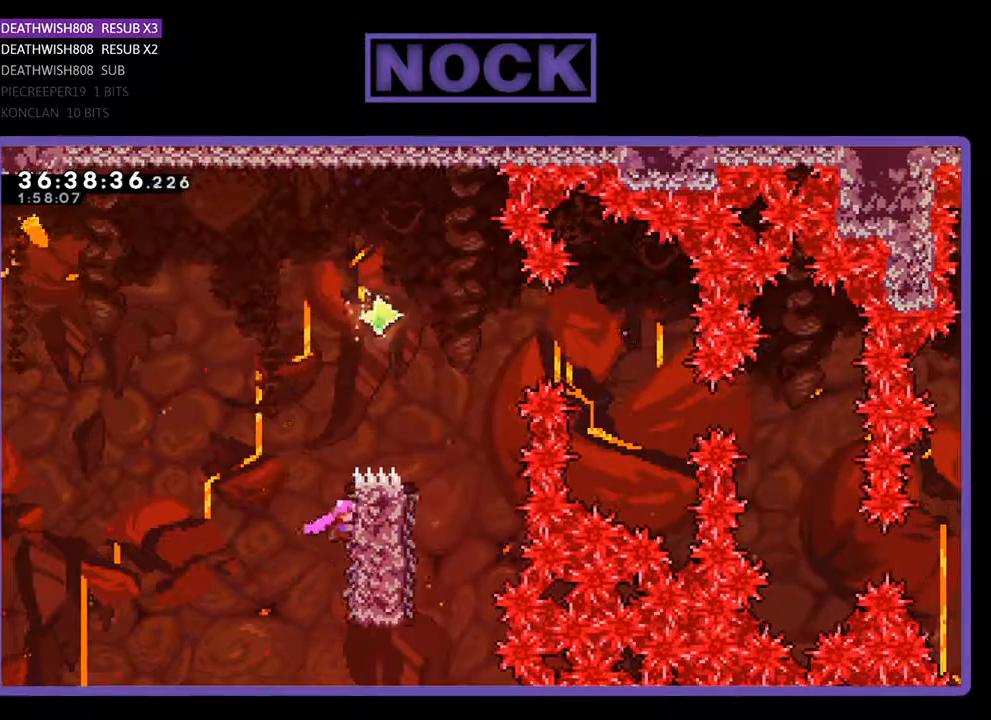
{"buttons": ["CROSS", "R2", "DPAD_UP"], "events": [[200, "CROSS", "down"]]}
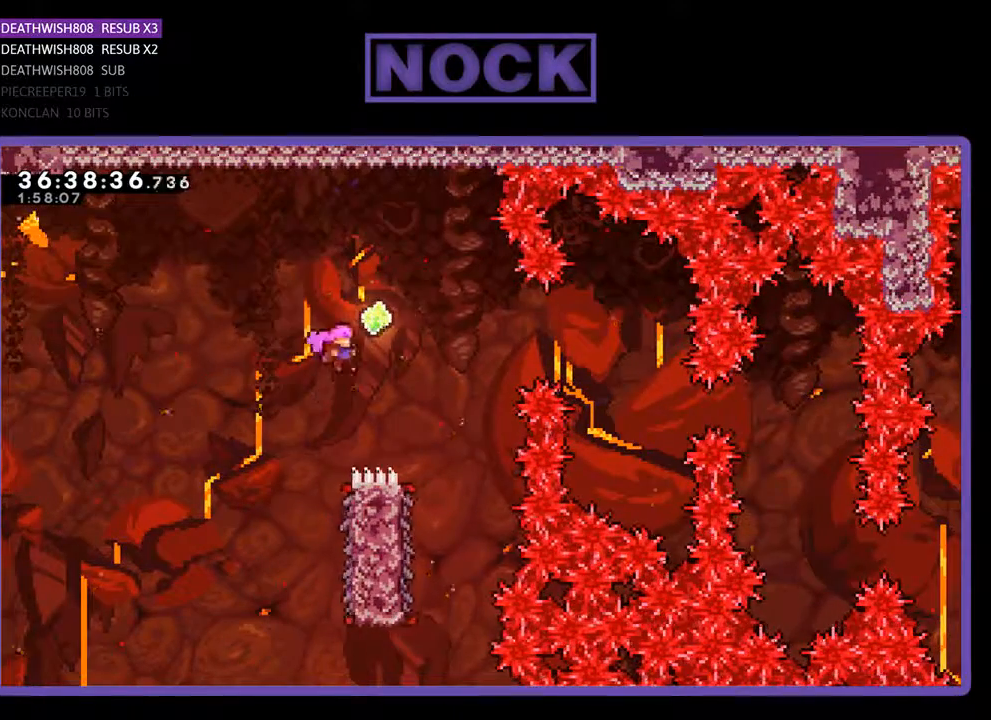
{"buttons": ["R2"], "events": [[33, "DPAD_RIGHT", "down"], [133, "CROSS", "up"], [133, "DPAD_UP", "up"], [233, "DPAD_UP", "down"], [267, "DPAD_RIGHT", "up"], [267, "DPAD_UP", "up"]]}
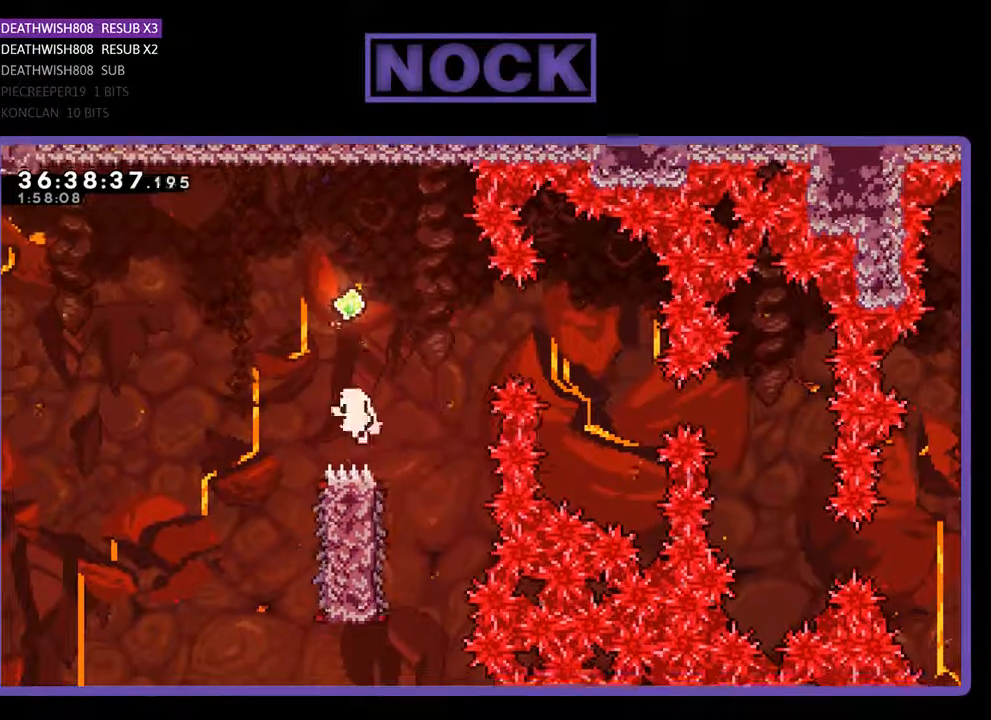
{"buttons": [], "events": [[133, "R2", "up"]]}
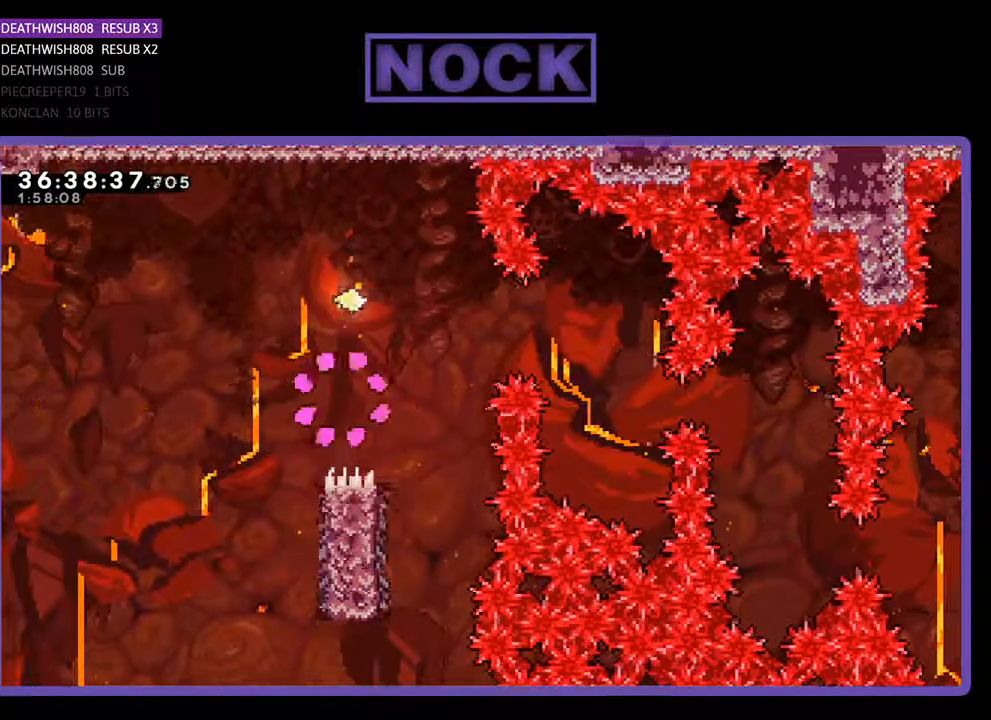
{"buttons": [], "events": []}
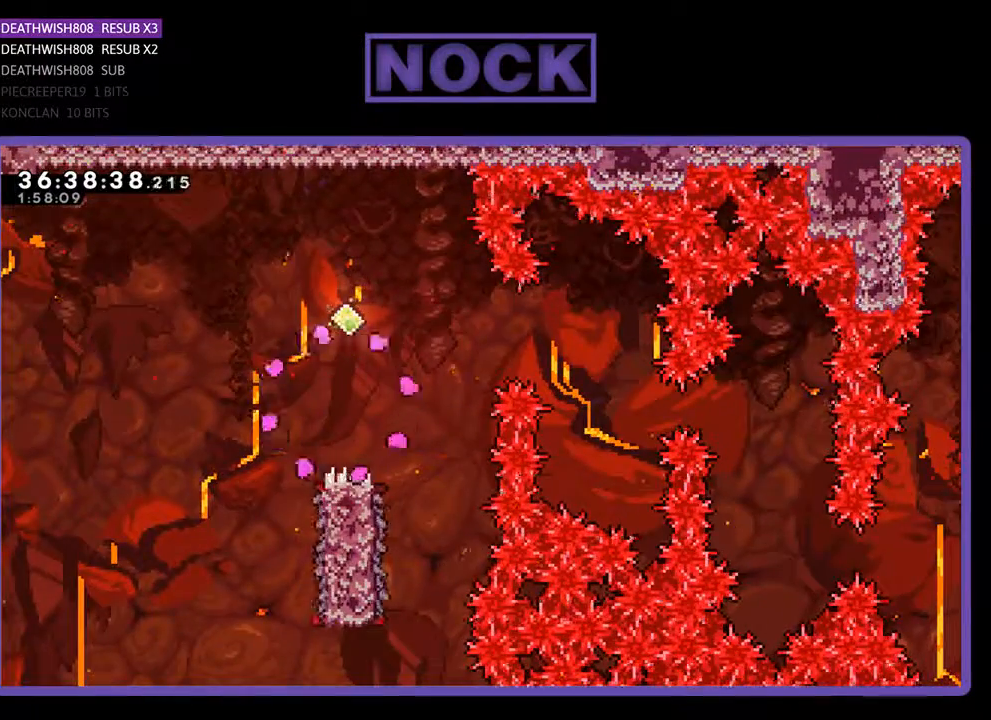
{"buttons": ["R2"], "events": [[267, "R2", "down"]]}
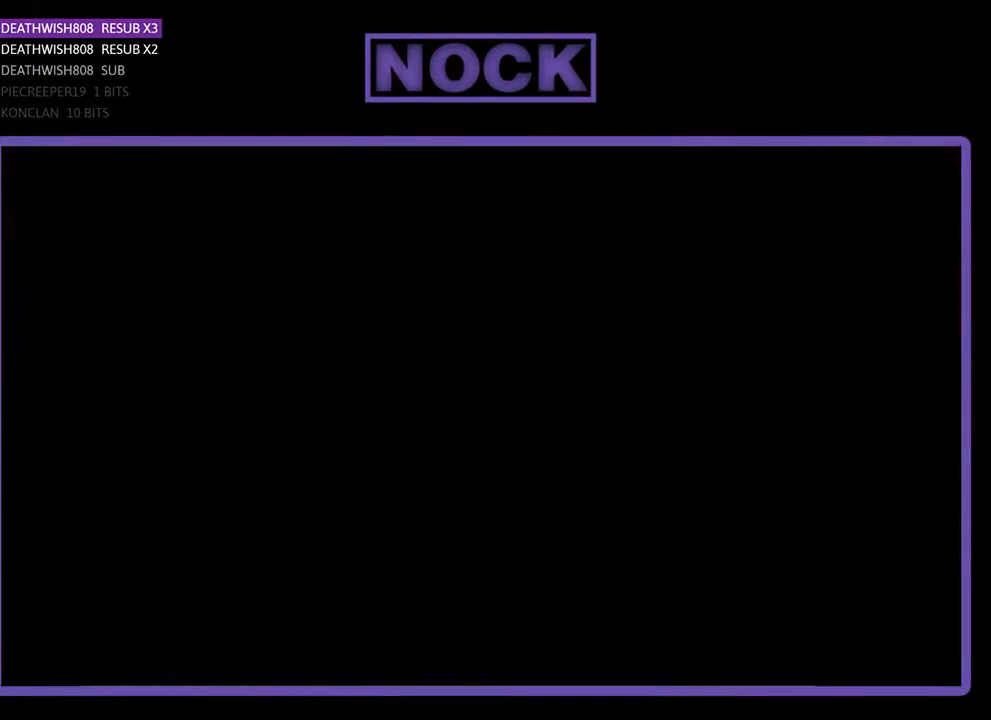
{"buttons": ["R2", "DPAD_RIGHT"], "events": [[400, "DPAD_RIGHT", "down"]]}
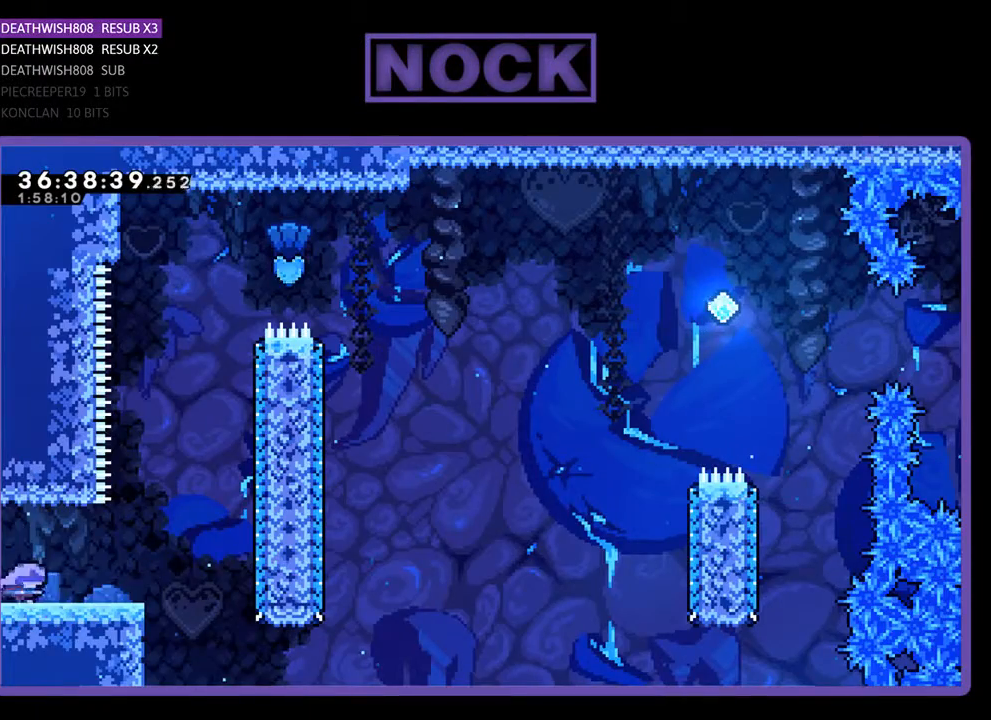
{"buttons": ["CROSS", "R2", "DPAD_RIGHT"], "events": [[500, "CROSS", "down"]]}
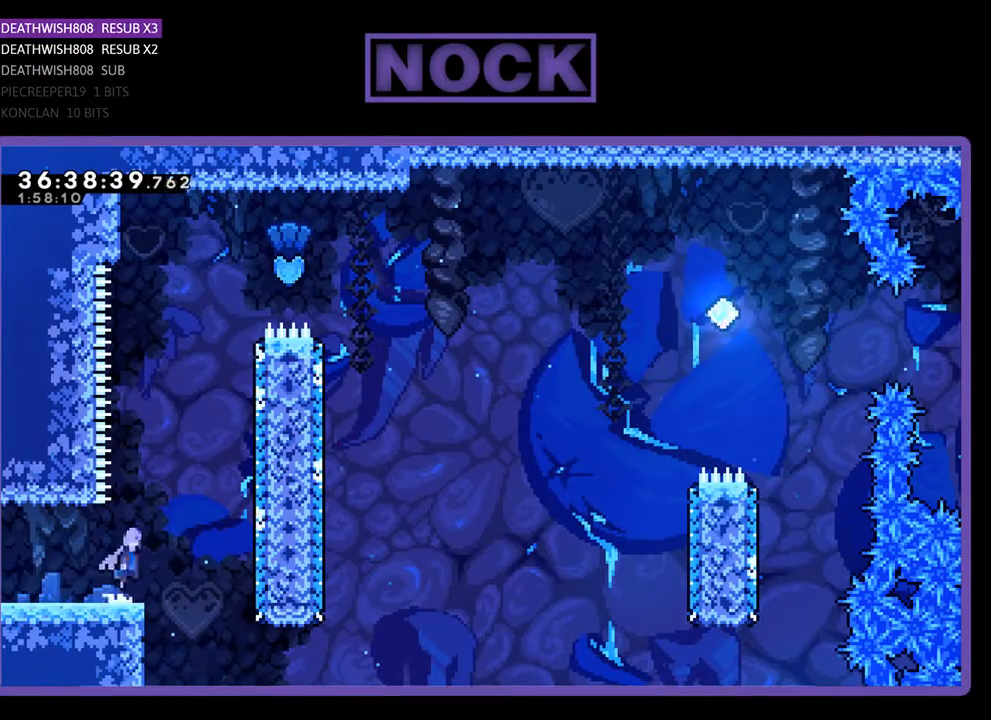
{"buttons": ["CIRCLE", "R2", "DPAD_UP"], "events": [[67, "DPAD_UP", "down"], [100, "DPAD_RIGHT", "up"], [267, "CROSS", "up"], [400, "CIRCLE", "down"]]}
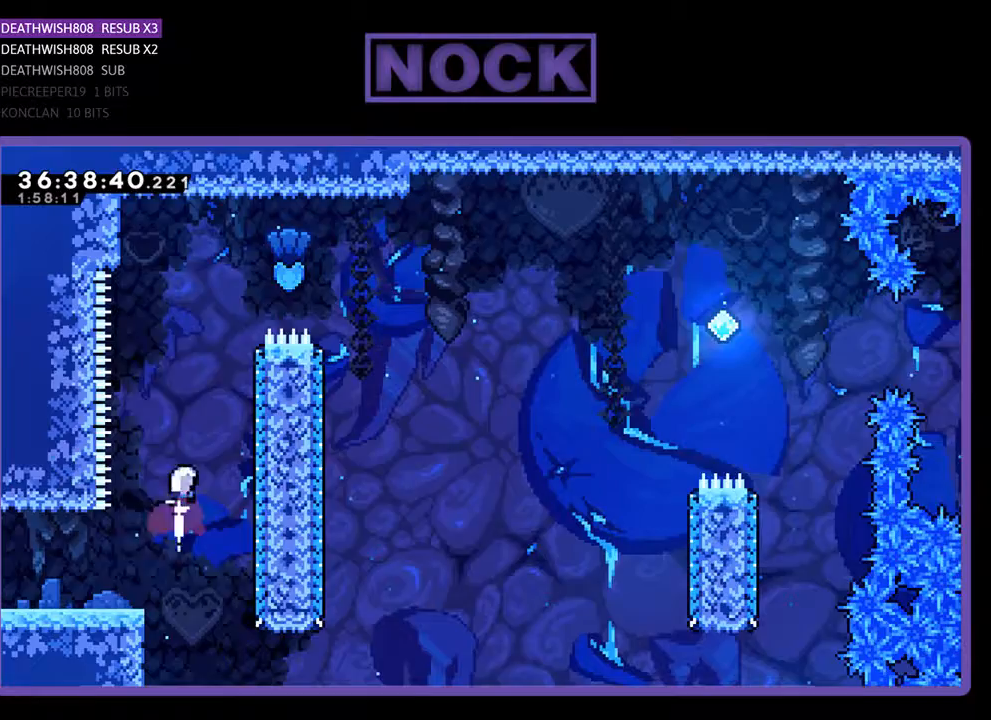
{"buttons": ["CIRCLE", "R2", "DPAD_UP", "DPAD_RIGHT"], "events": [[133, "CIRCLE", "up"], [267, "DPAD_RIGHT", "down"], [333, "CIRCLE", "down"]]}
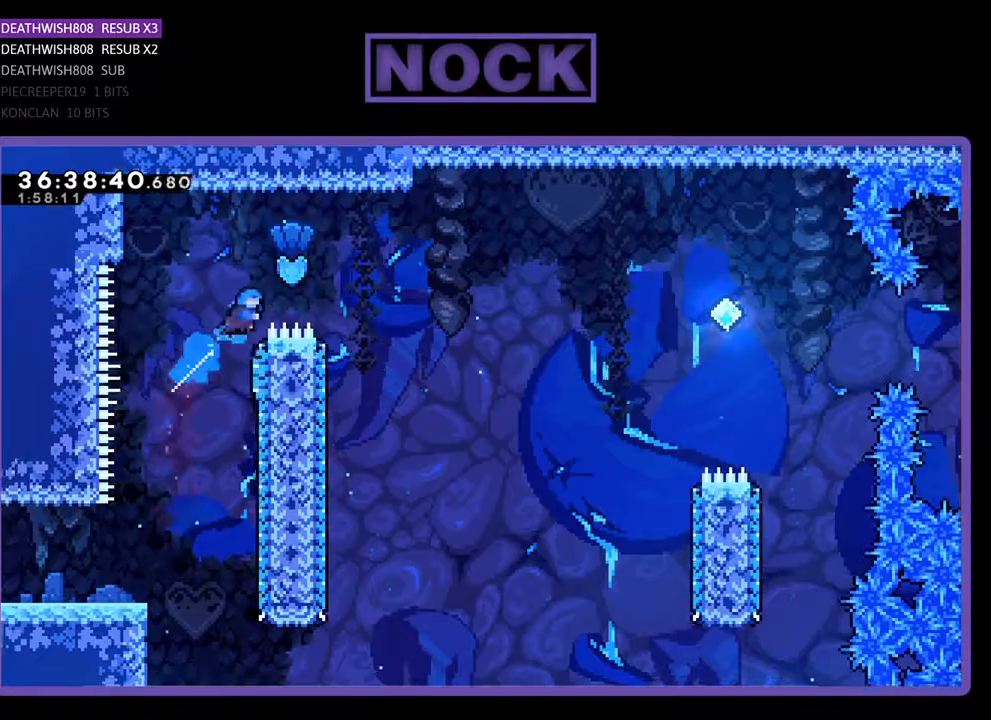
{"buttons": ["R2"], "events": [[267, "CIRCLE", "up"], [300, "DPAD_UP", "up"], [433, "DPAD_RIGHT", "up"]]}
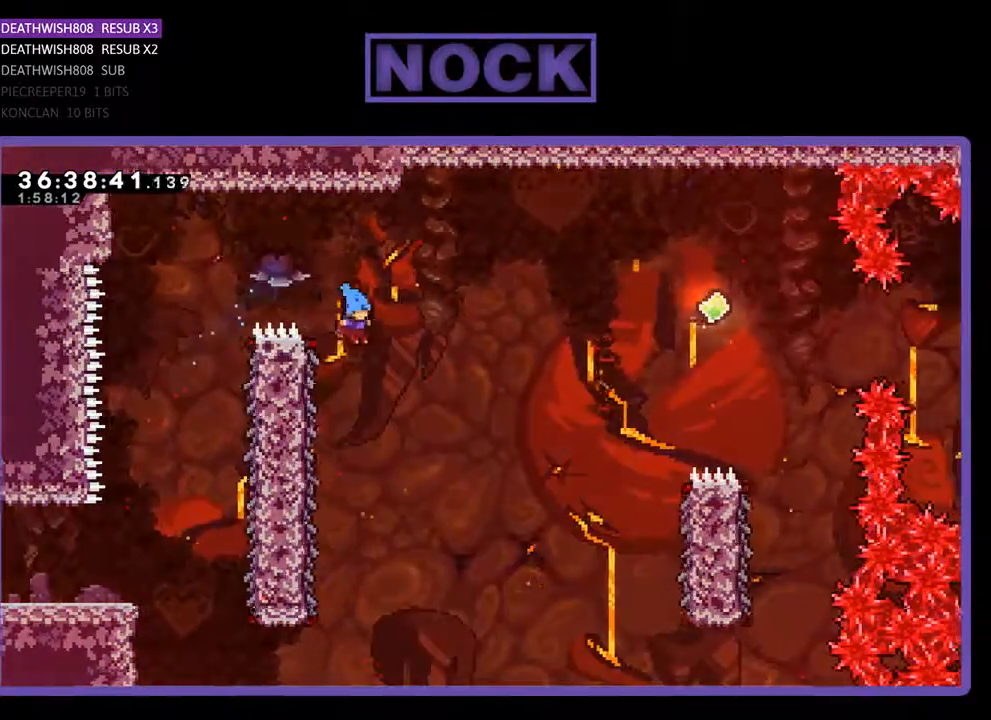
{"buttons": ["R2", "DPAD_UP", "DPAD_LEFT"], "events": [[200, "DPAD_LEFT", "down"], [500, "DPAD_UP", "down"]]}
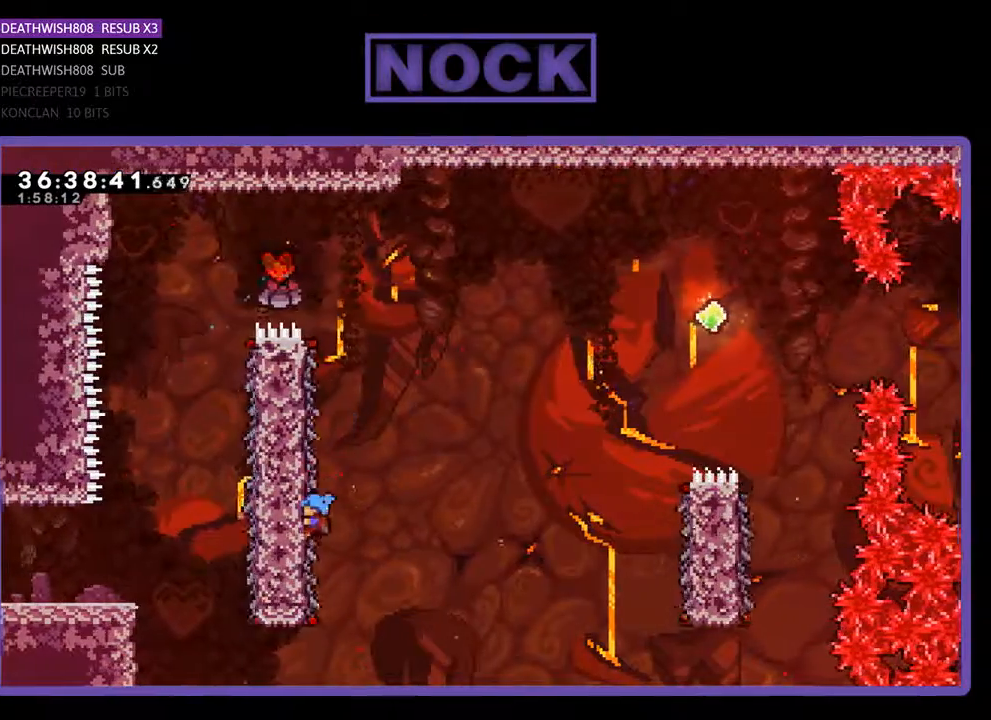
{"buttons": ["CROSS", "R2", "DPAD_UP", "DPAD_RIGHT"], "events": [[33, "DPAD_LEFT", "up"], [67, "DPAD_RIGHT", "down"], [100, "DPAD_UP", "up"], [233, "DPAD_UP", "down"], [467, "CROSS", "down"]]}
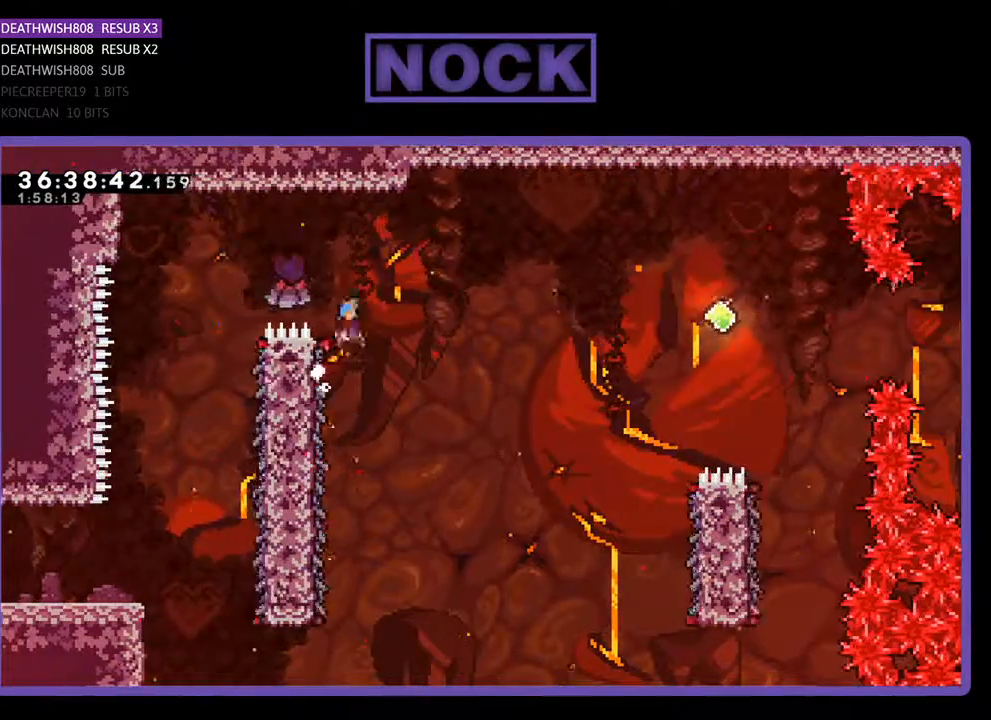
{"buttons": ["CROSS", "R2", "DPAD_RIGHT"], "events": [[167, "DPAD_UP", "up"]]}
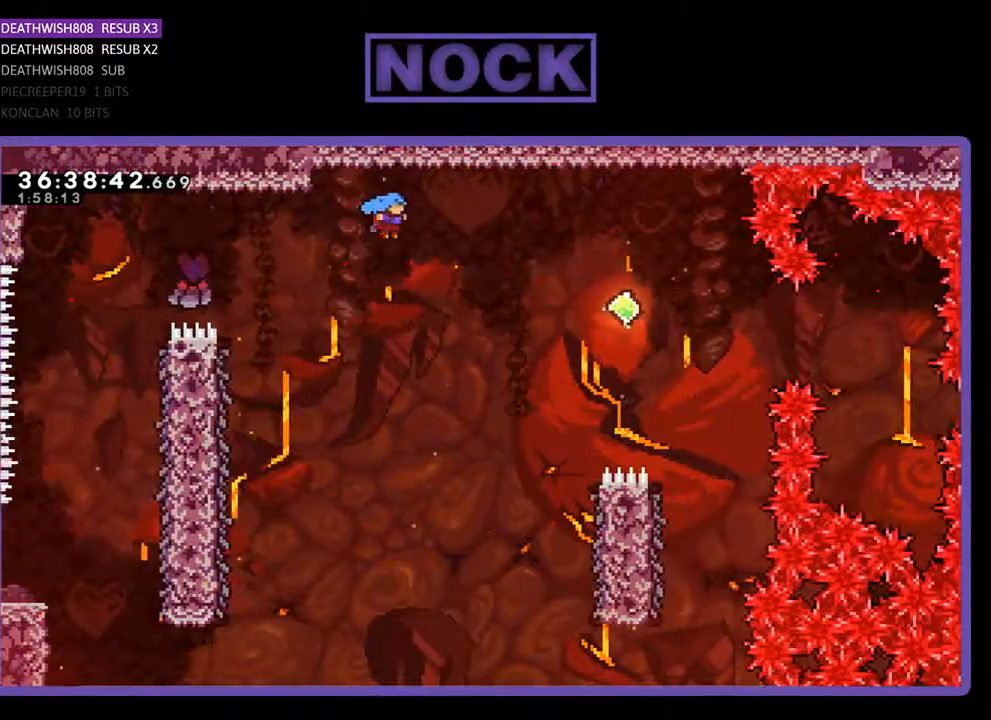
{"buttons": ["CROSS", "R2", "DPAD_RIGHT"], "events": []}
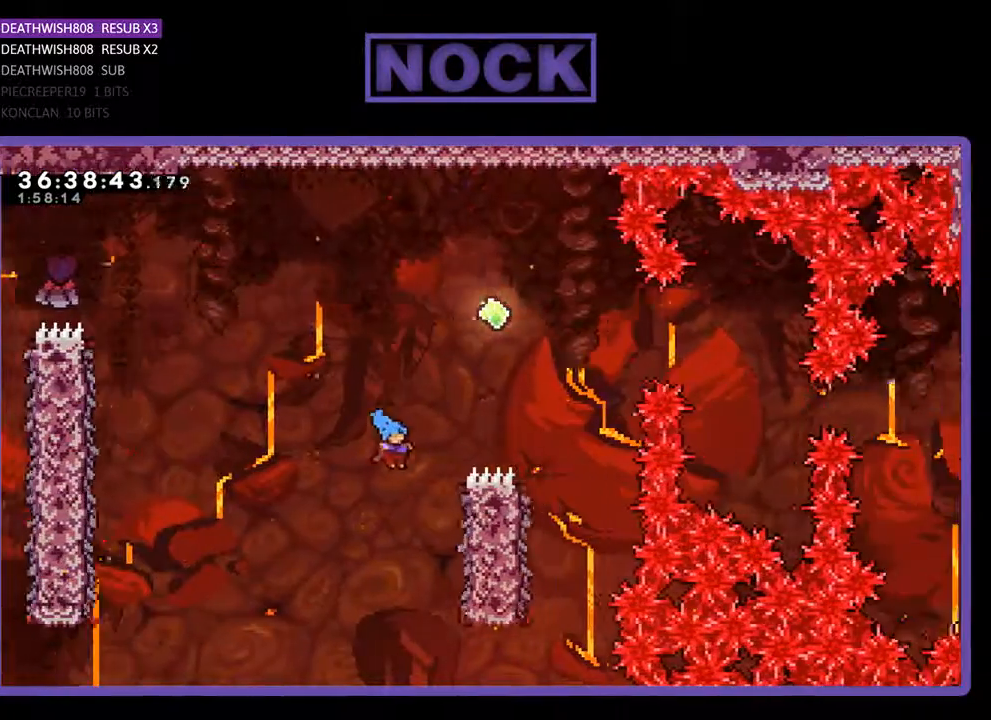
{"buttons": ["R2", "DPAD_UP"], "events": [[67, "CROSS", "up"], [167, "DPAD_UP", "down"], [233, "DPAD_RIGHT", "up"]]}
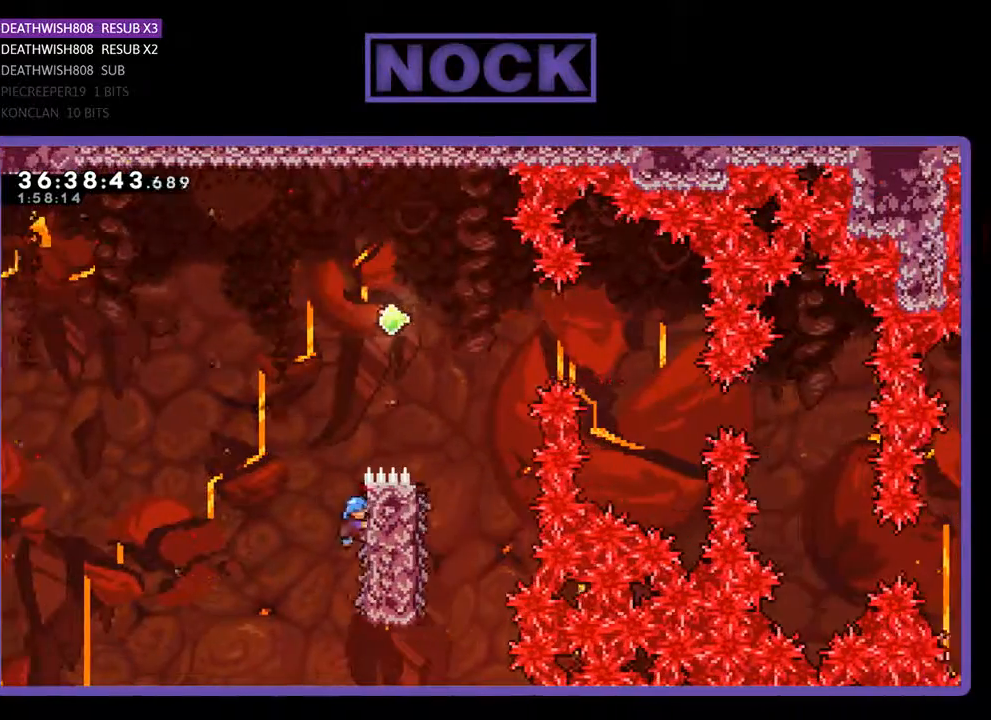
{"buttons": ["CROSS", "R2", "DPAD_UP", "DPAD_RIGHT"], "events": [[167, "CROSS", "down"], [333, "DPAD_RIGHT", "down"]]}